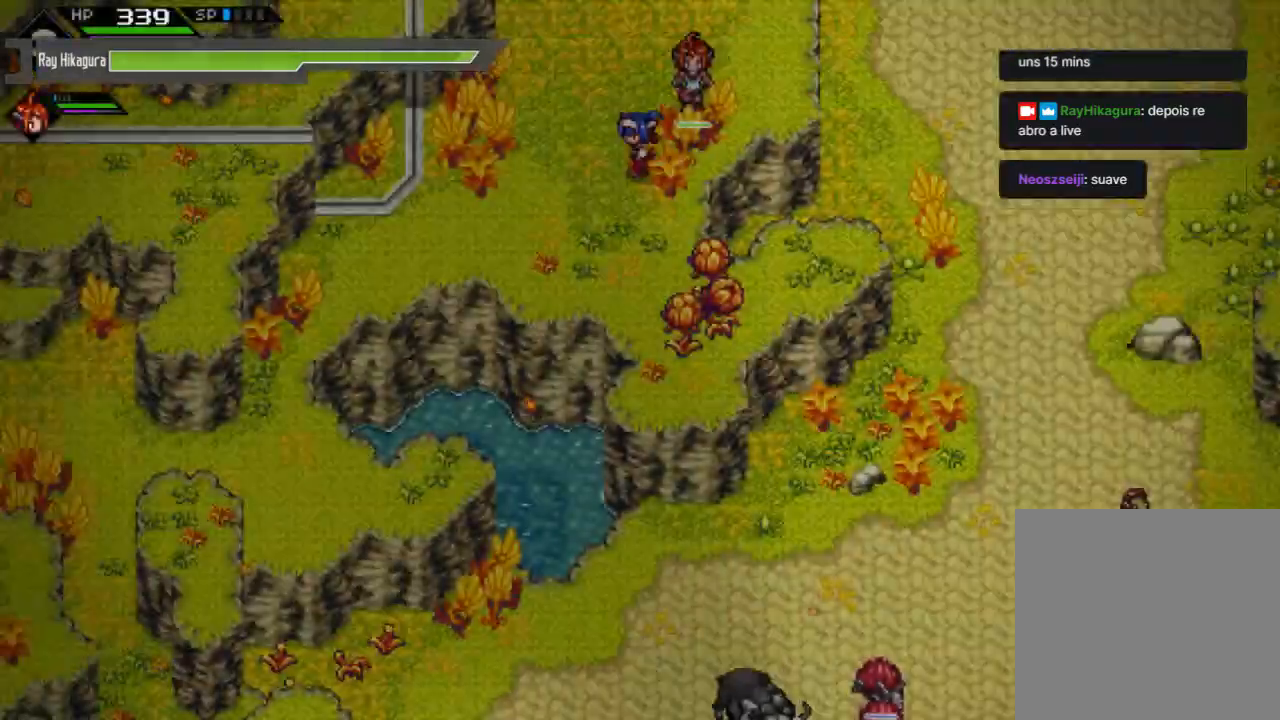
Gameplay with a controller (Xbox layout); each line is a JSON object with the inputs held at the frame after it. "events" lists button and stick changes between this image and that frame as [ms after this image, input, new state], when the widget could be followed in between. Not read: R3.
{"buttons": [], "left_stick": "left", "right_stick": "center", "events": [[267, "left_stick", "left"]]}
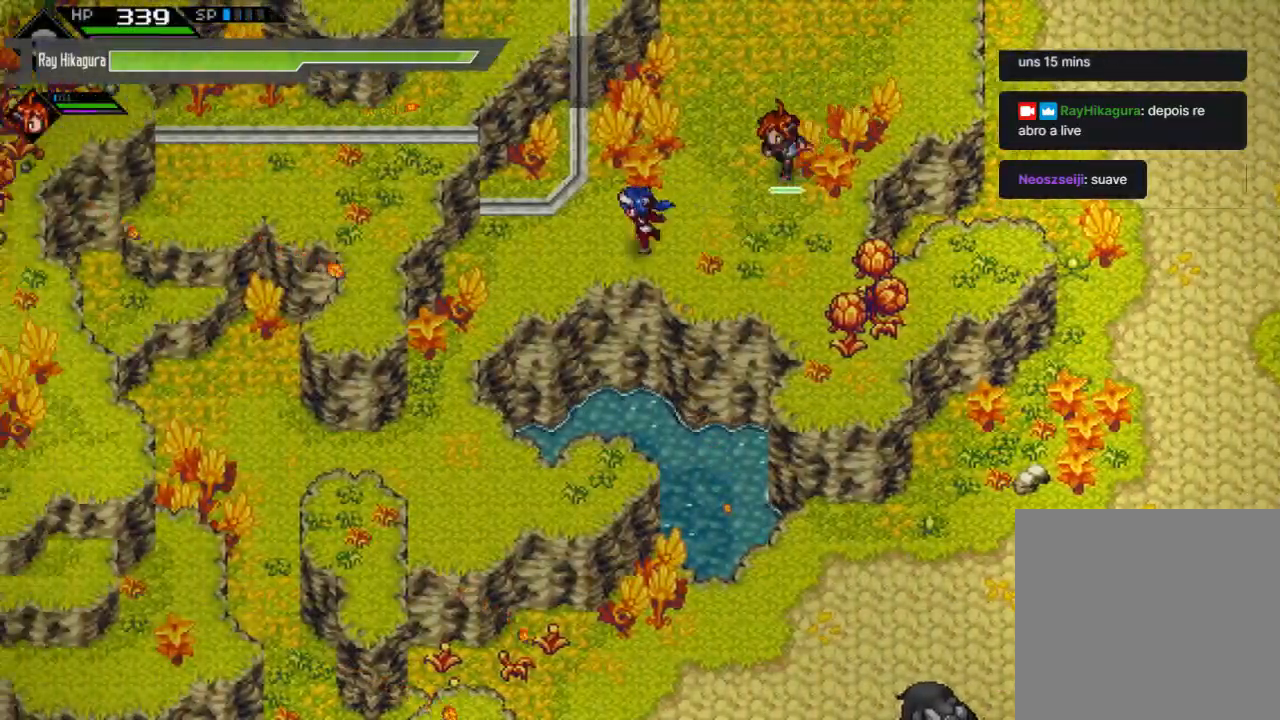
{"buttons": [], "left_stick": "down-left", "right_stick": "center", "events": [[267, "left_stick", "down-left"]]}
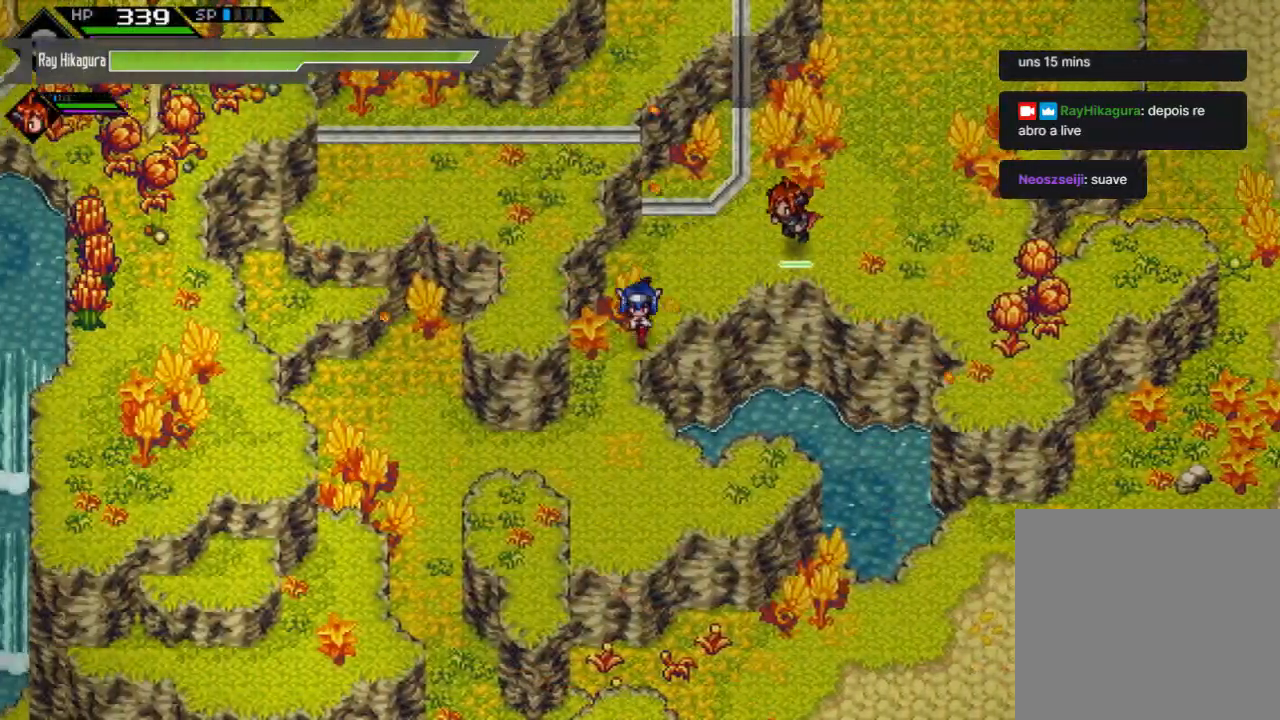
{"buttons": [], "left_stick": "down-left", "right_stick": "center", "events": []}
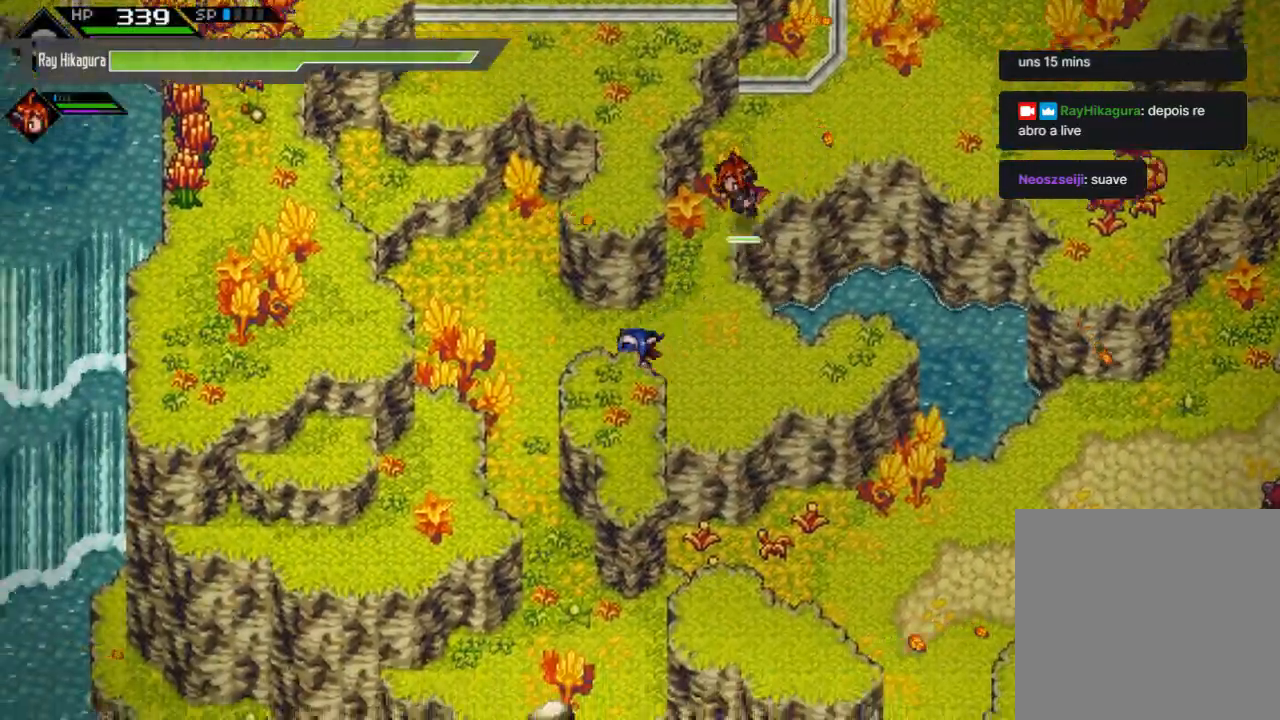
{"buttons": [], "left_stick": "up-left", "right_stick": "center", "events": [[67, "left_stick", "left"], [500, "left_stick", "up-left"]]}
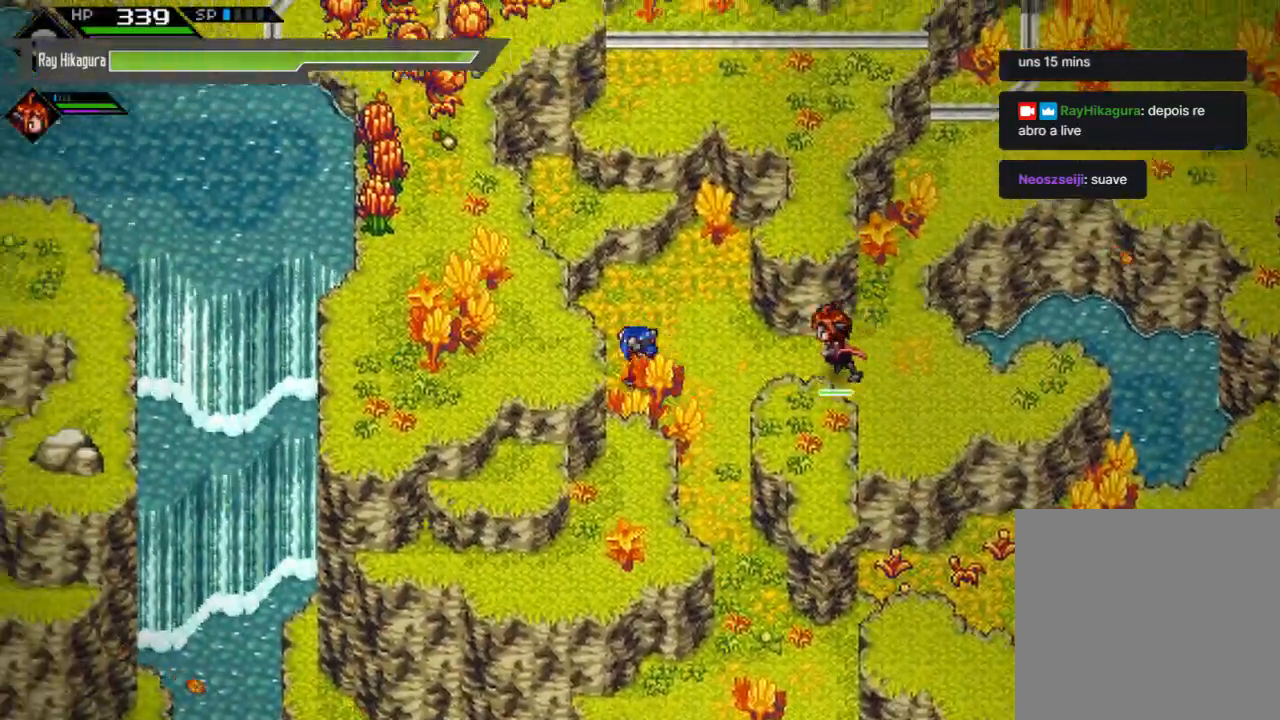
{"buttons": [], "left_stick": "up-left", "right_stick": "center", "events": []}
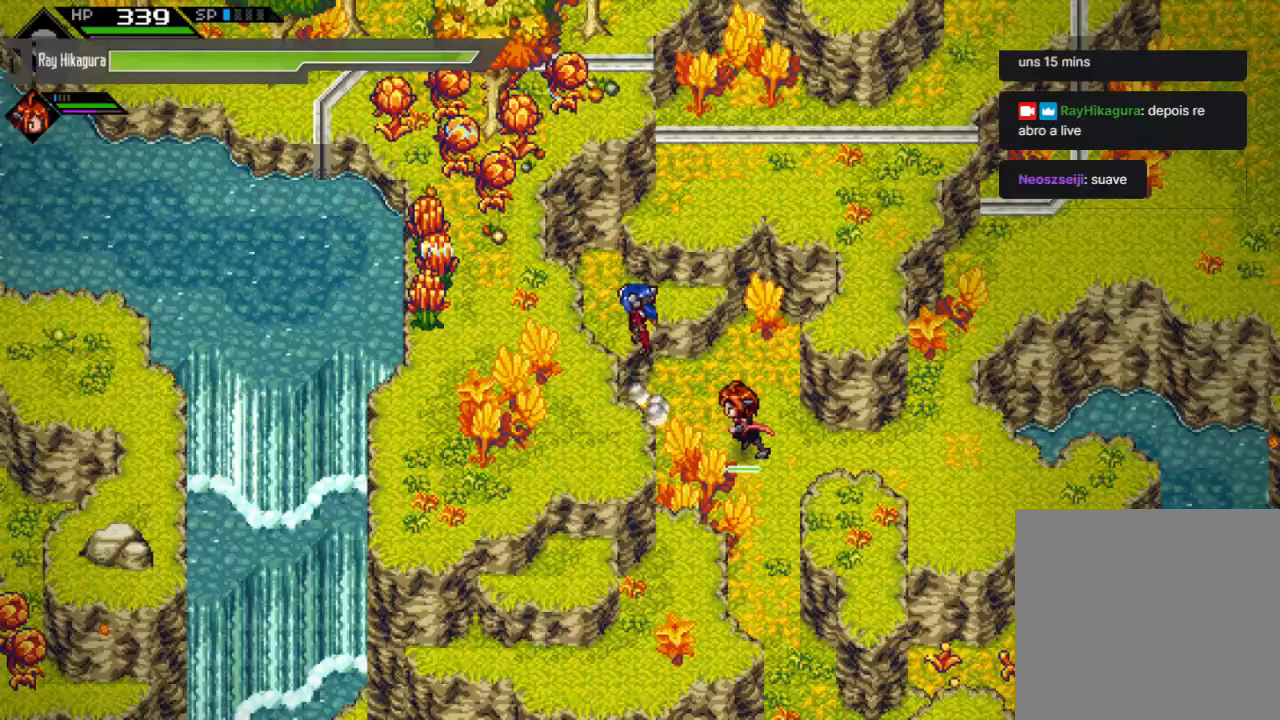
{"buttons": [], "left_stick": "up-right", "right_stick": "center", "events": [[267, "left_stick", "up"], [400, "left_stick", "up-right"]]}
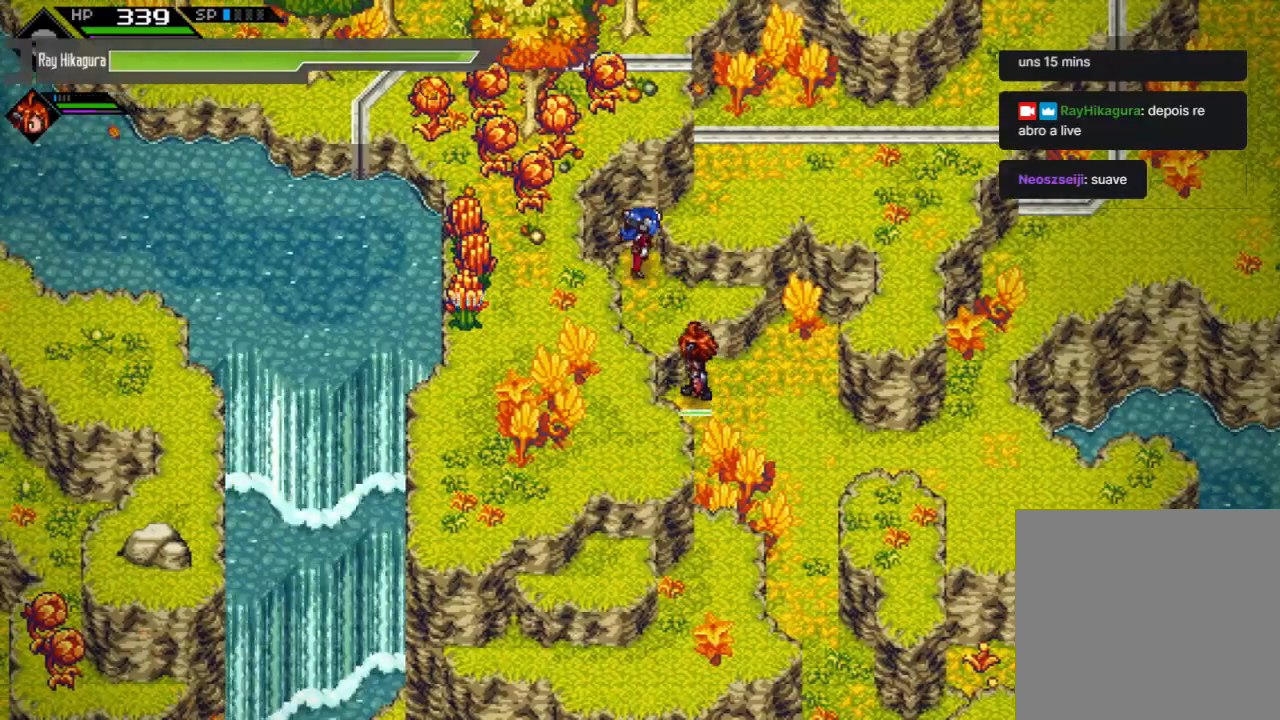
{"buttons": [], "left_stick": "right", "right_stick": "center", "events": [[133, "left_stick", "right"]]}
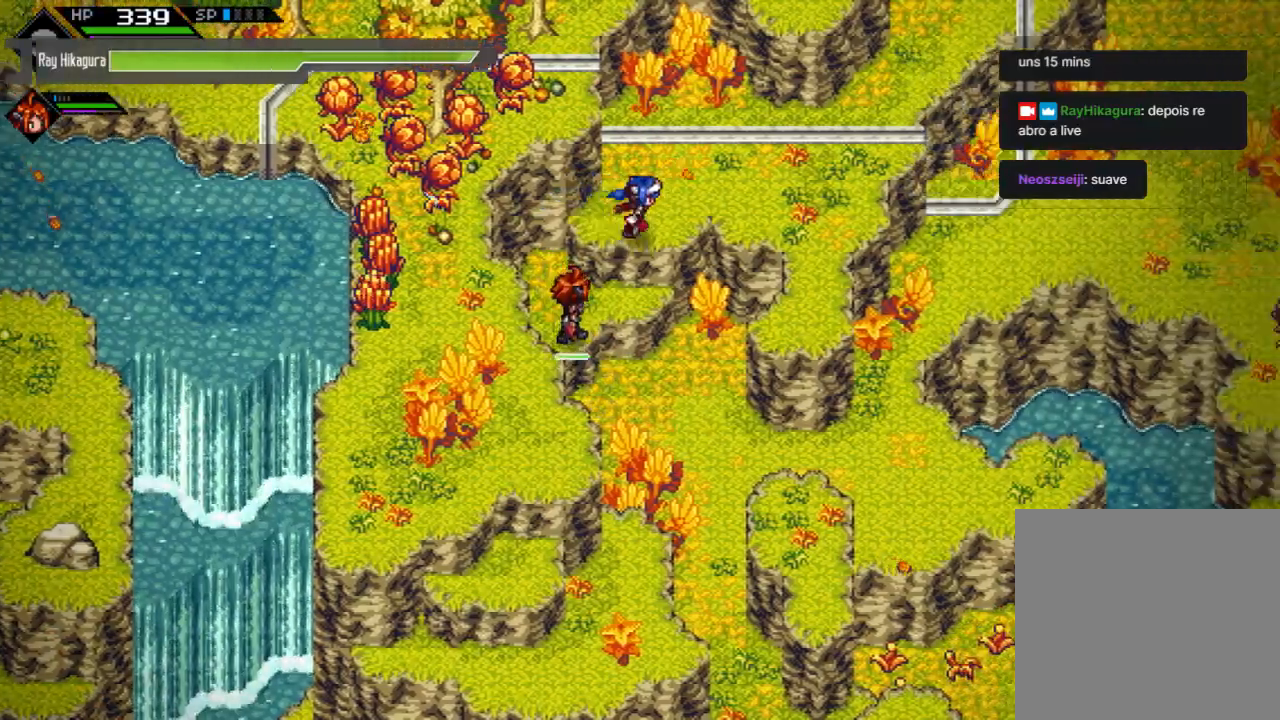
{"buttons": [], "left_stick": "down", "right_stick": "center", "events": [[367, "left_stick", "down-right"], [467, "left_stick", "down"]]}
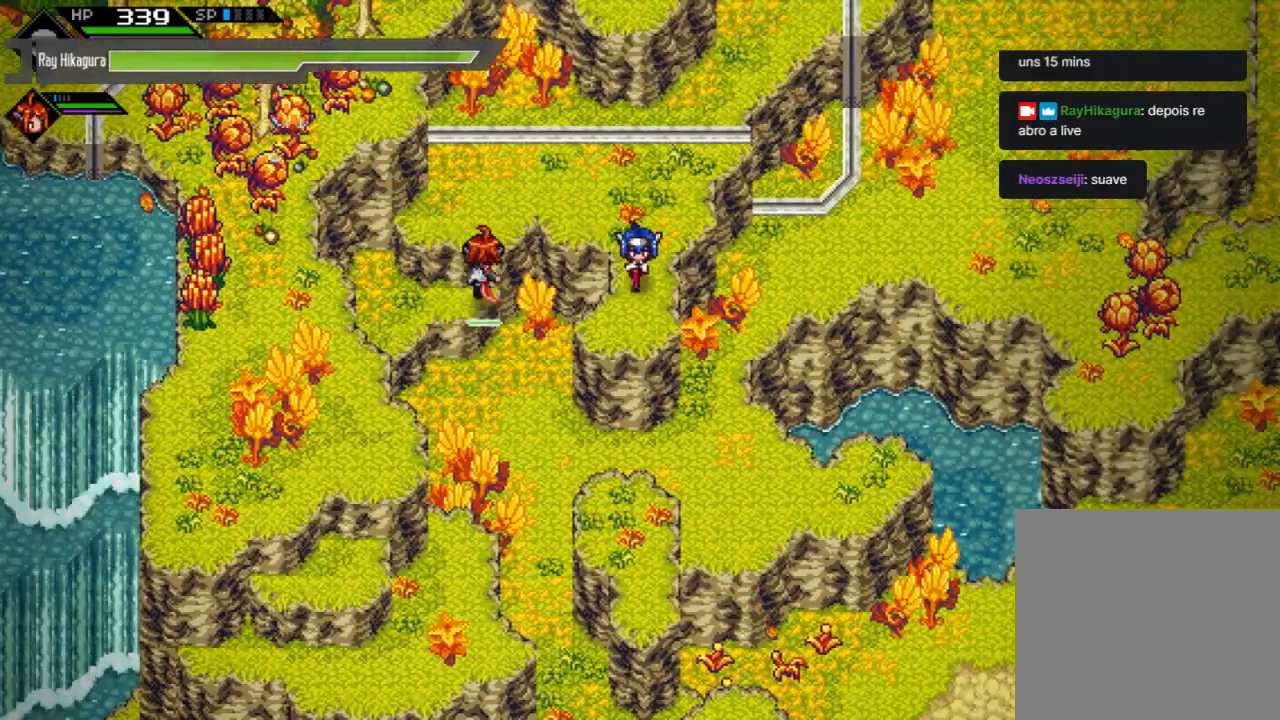
{"buttons": [], "left_stick": "down", "right_stick": "center", "events": []}
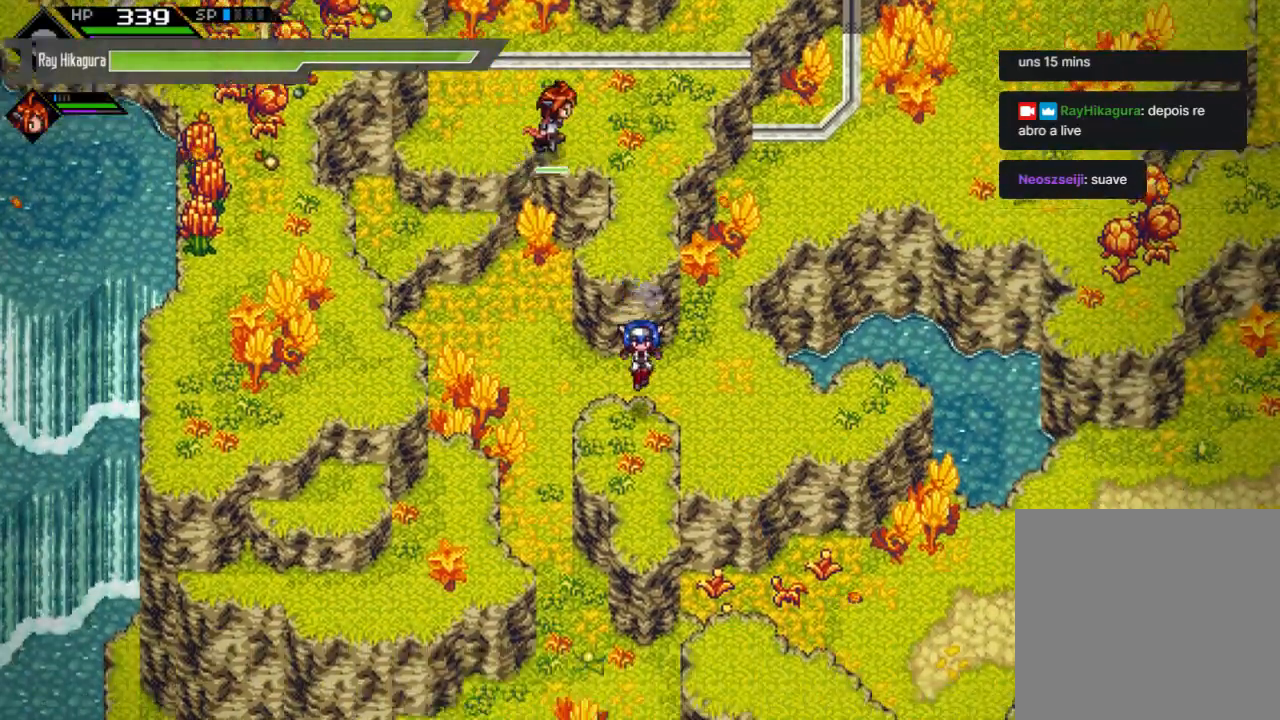
{"buttons": [], "left_stick": "center", "right_stick": "center", "events": [[100, "left_stick", "center"]]}
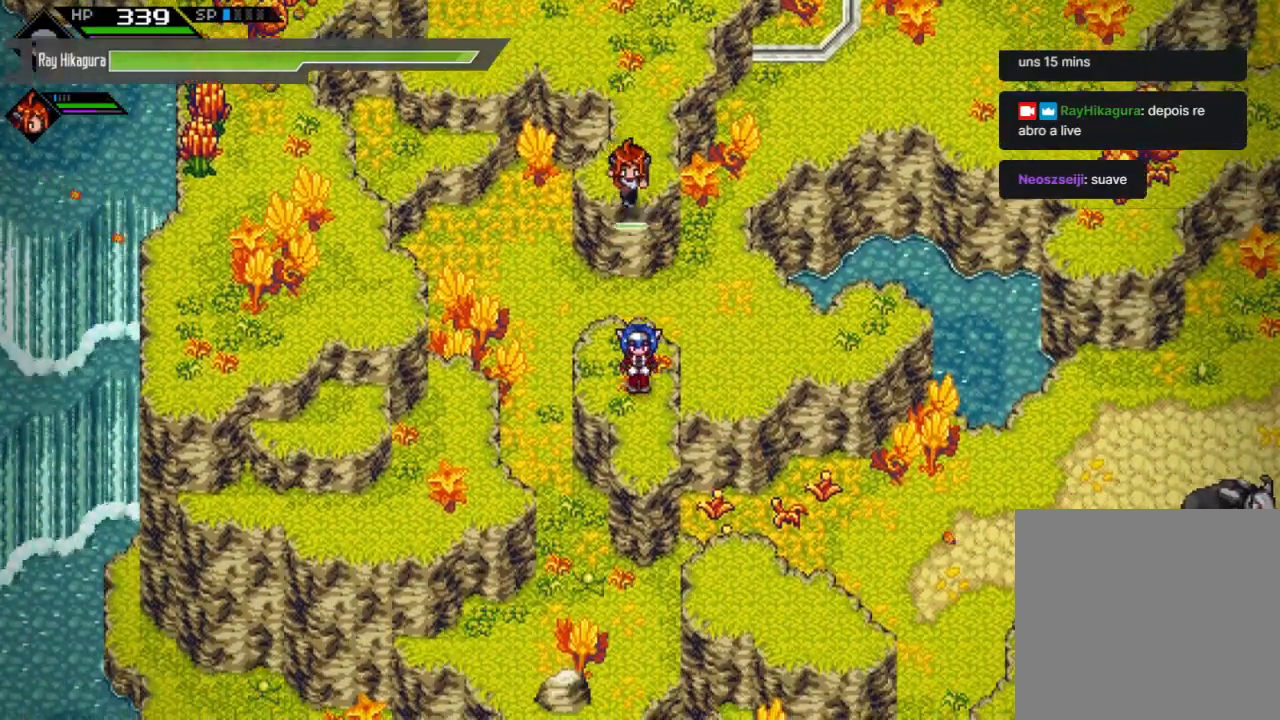
{"buttons": [], "left_stick": "down-right", "right_stick": "center", "events": [[100, "left_stick", "down-right"]]}
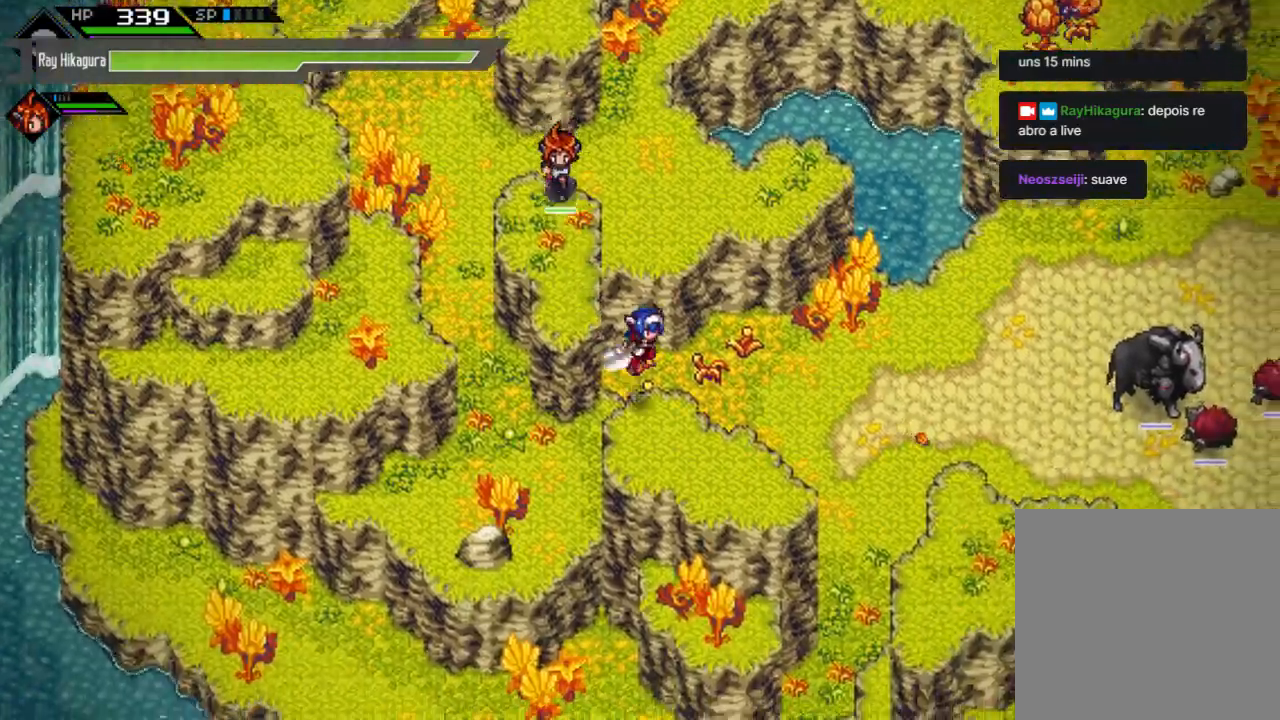
{"buttons": [], "left_stick": "center", "right_stick": "center", "events": [[167, "left_stick", "center"]]}
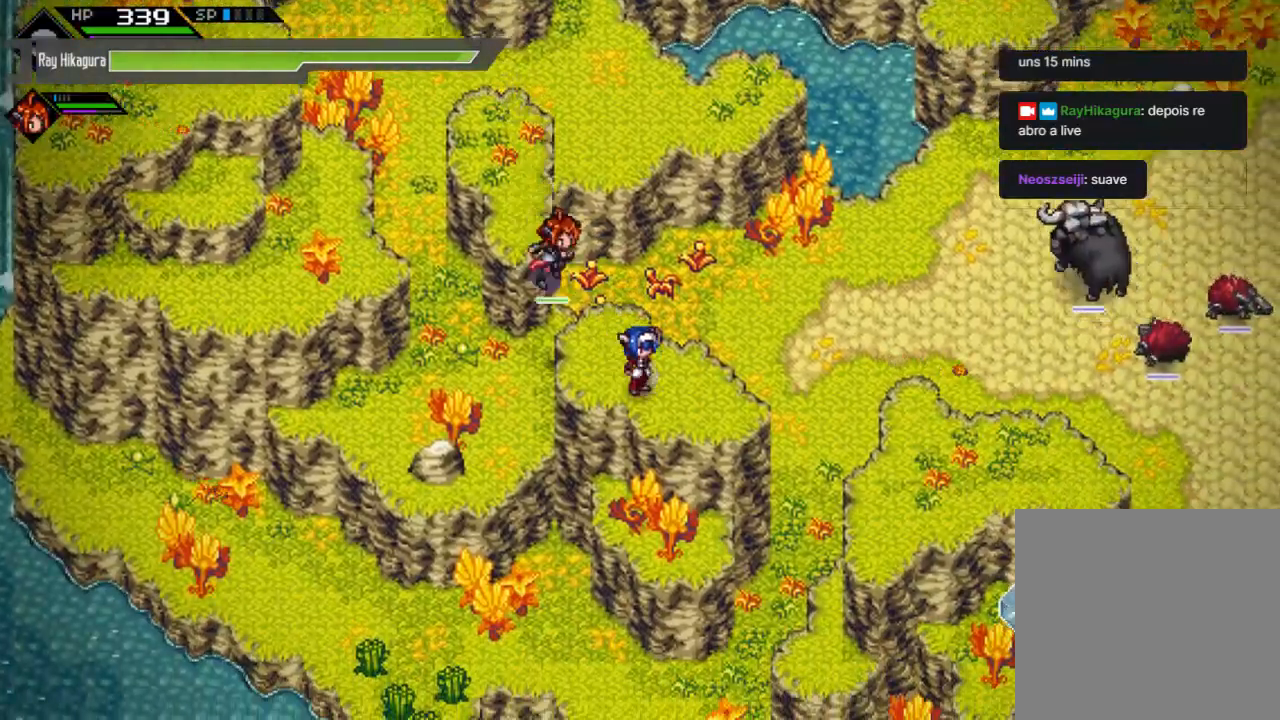
{"buttons": [], "left_stick": "right", "right_stick": "center", "events": [[367, "left_stick", "right"]]}
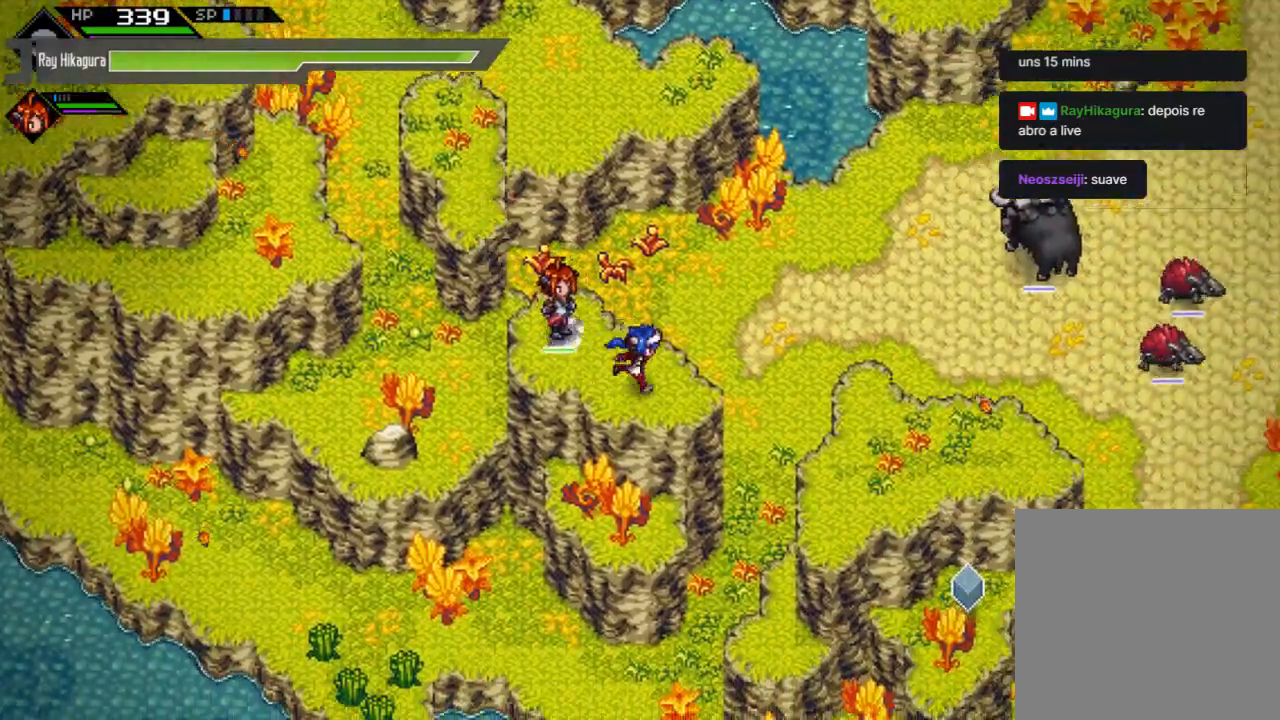
{"buttons": [], "left_stick": "down-right", "right_stick": "center", "events": [[167, "left_stick", "down-right"]]}
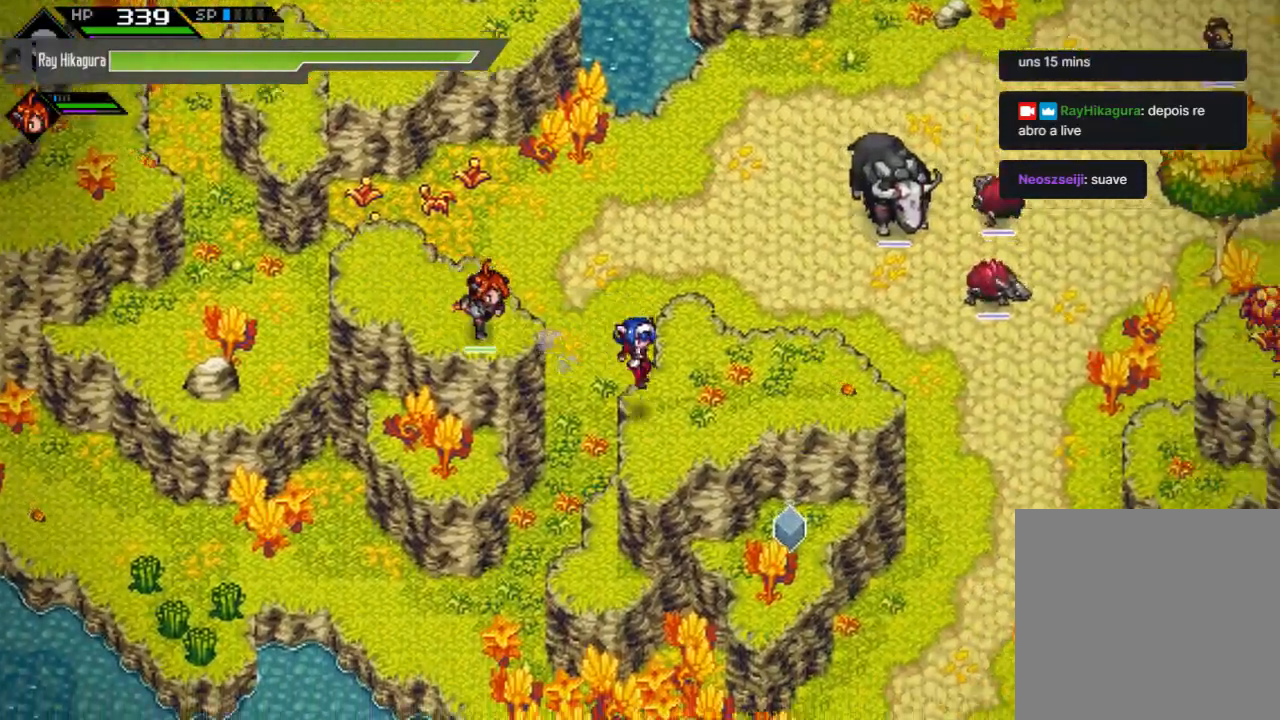
{"buttons": [], "left_stick": "center", "right_stick": "center", "events": [[200, "left_stick", "center"]]}
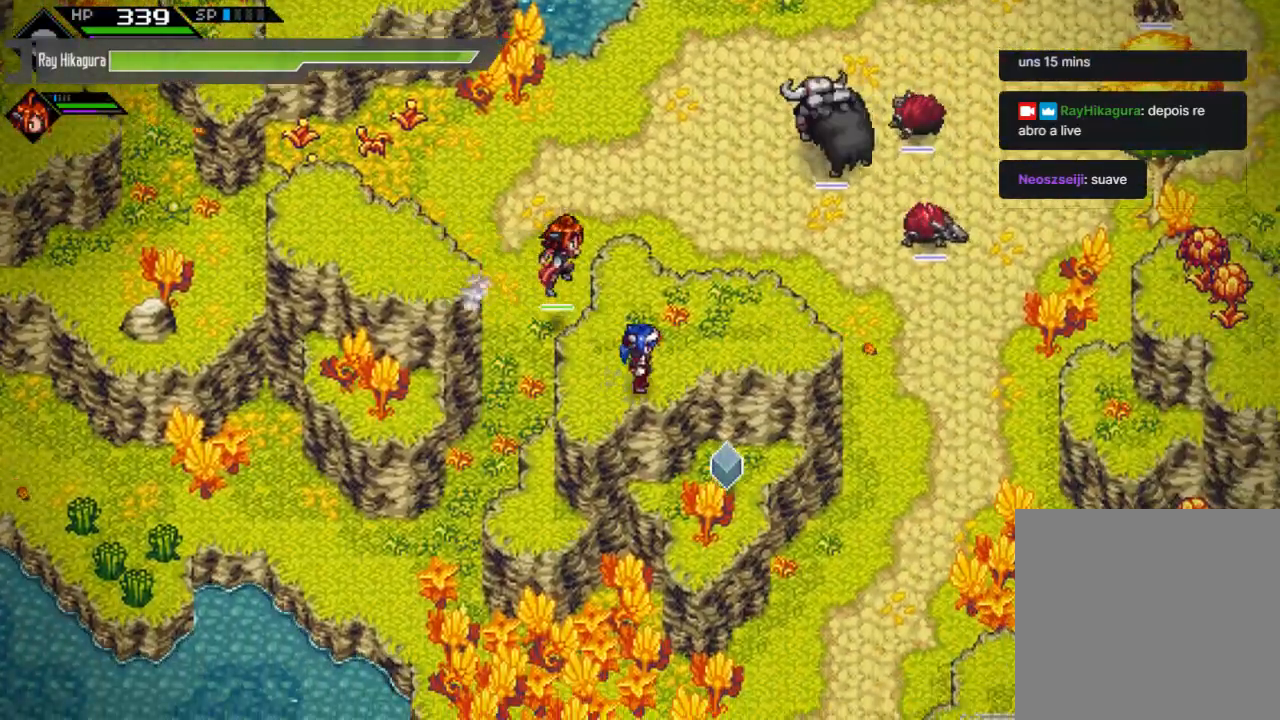
{"buttons": [], "left_stick": "left", "right_stick": "center", "events": [[267, "left_stick", "left"]]}
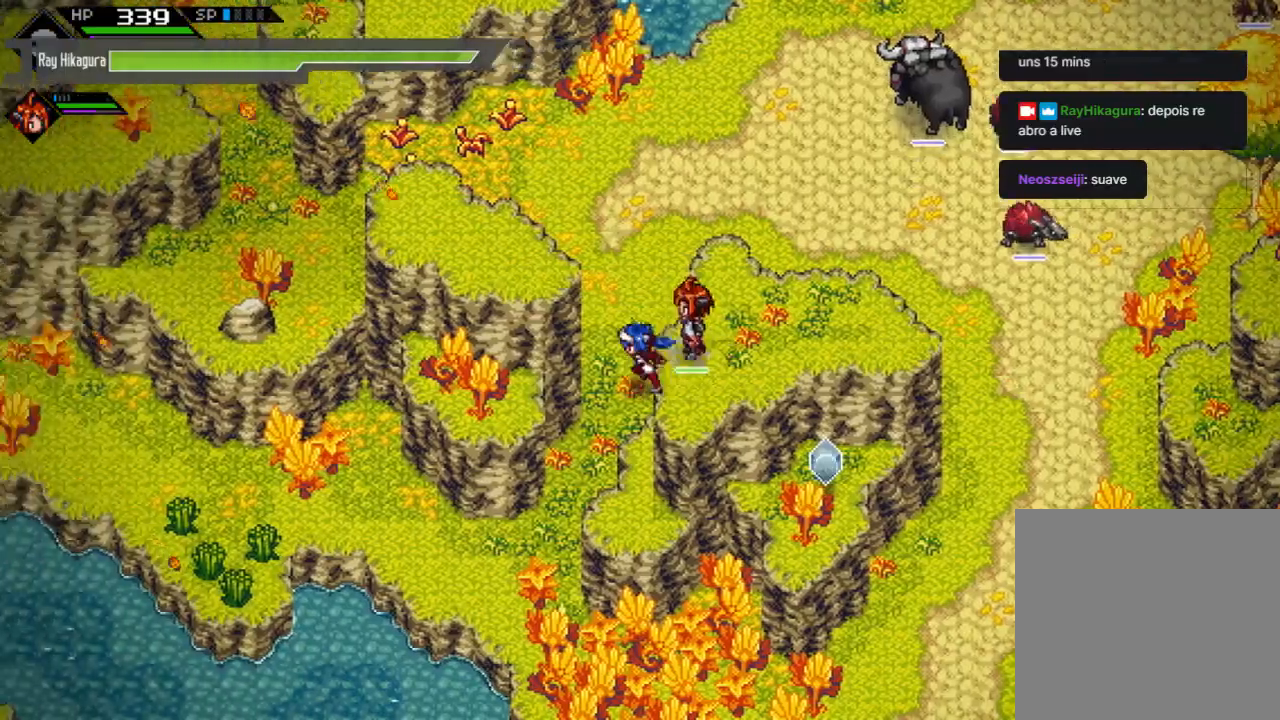
{"buttons": [], "left_stick": "center", "right_stick": "center", "events": [[200, "left_stick", "up-left"], [467, "left_stick", "center"]]}
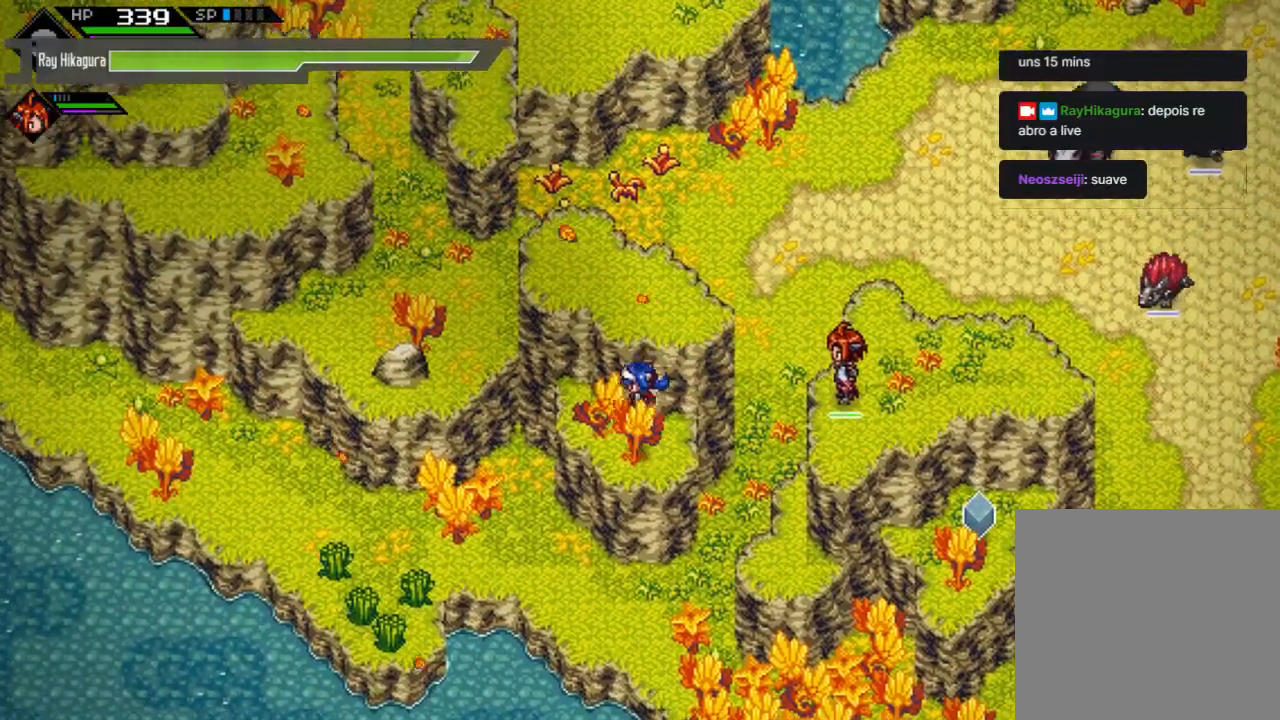
{"buttons": [], "left_stick": "down-right", "right_stick": "center", "events": [[433, "left_stick", "down-right"]]}
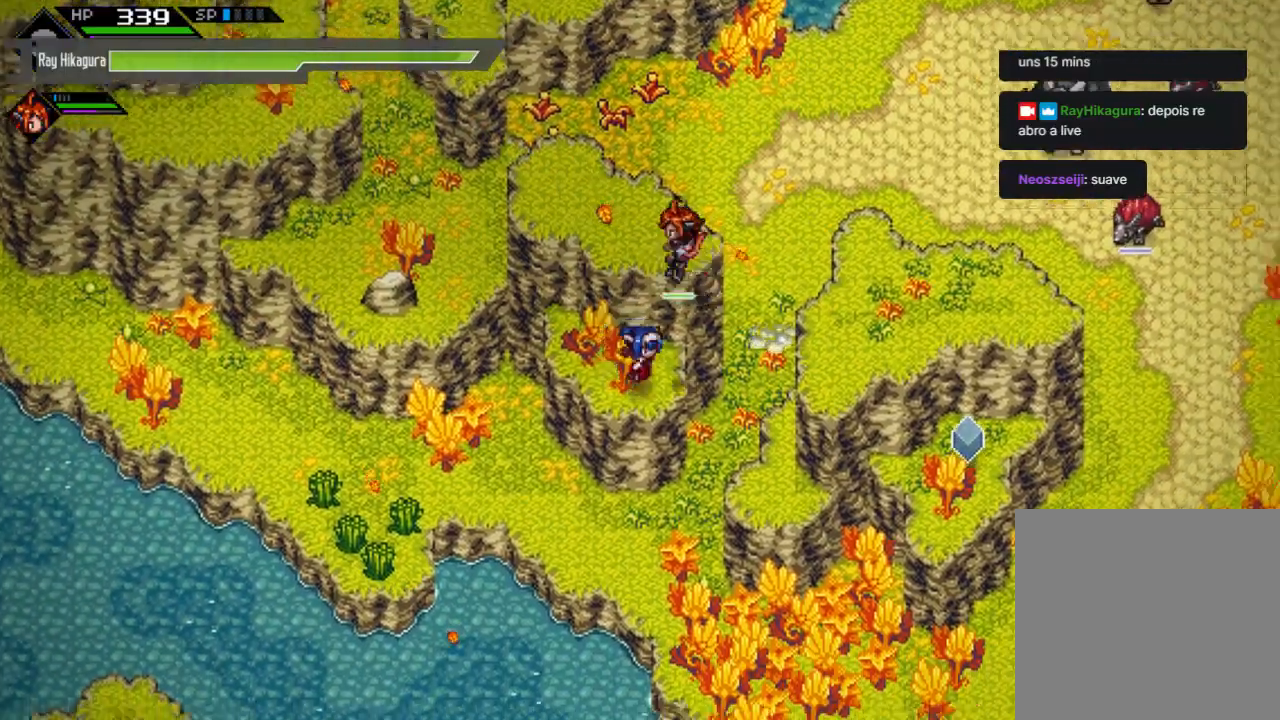
{"buttons": [], "left_stick": "right", "right_stick": "center", "events": [[400, "left_stick", "right"]]}
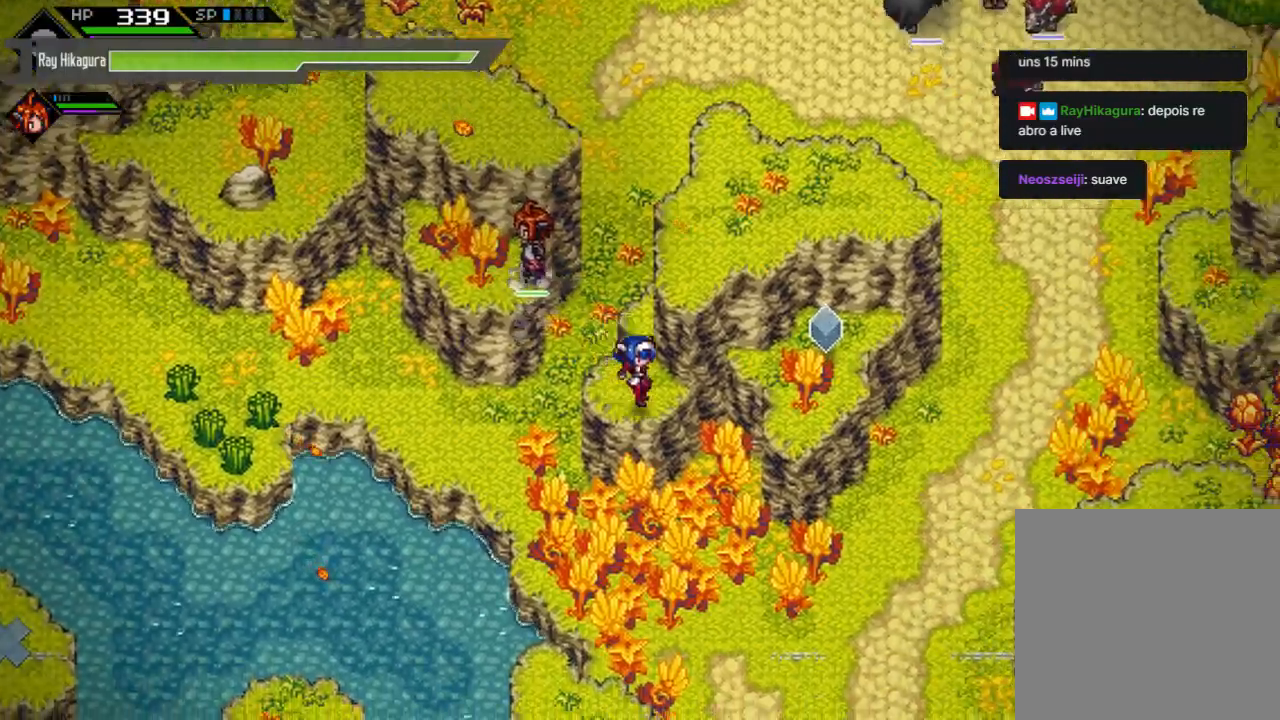
{"buttons": [], "left_stick": "right", "right_stick": "center", "events": [[33, "left_stick", "center"], [400, "left_stick", "right"]]}
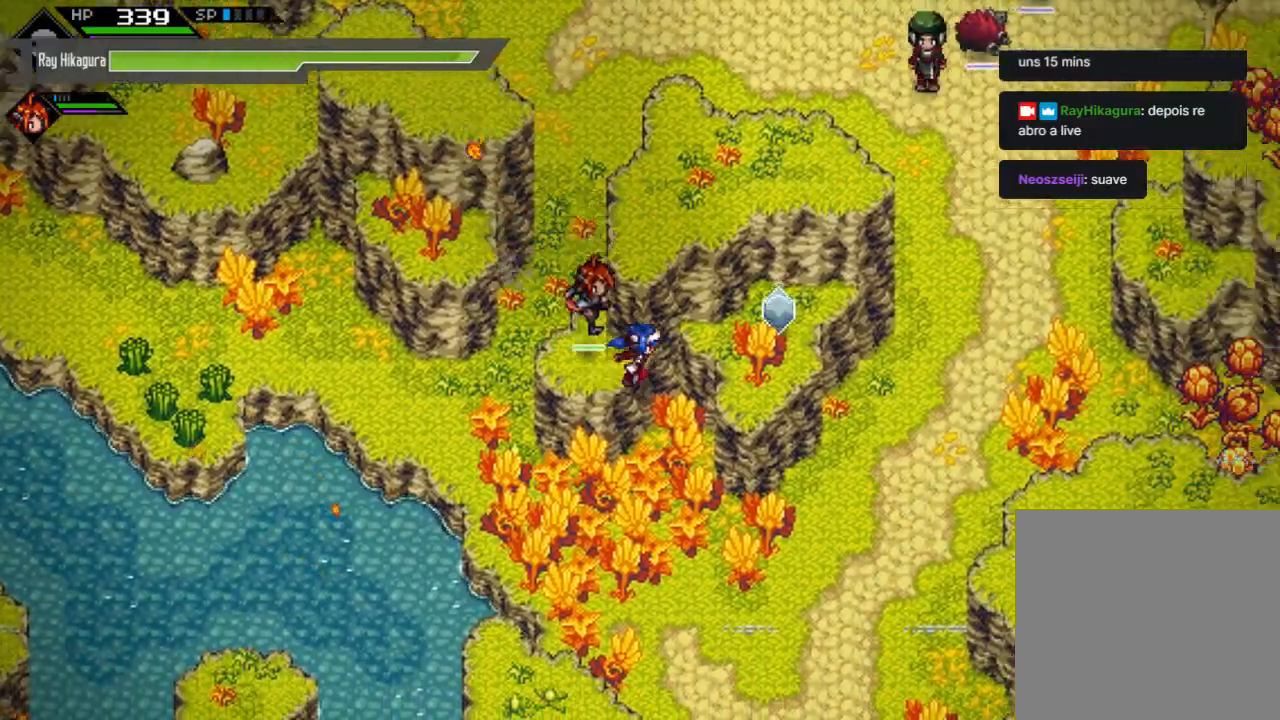
{"buttons": [], "left_stick": "up", "right_stick": "center", "events": [[200, "left_stick", "up-right"], [333, "left_stick", "up"]]}
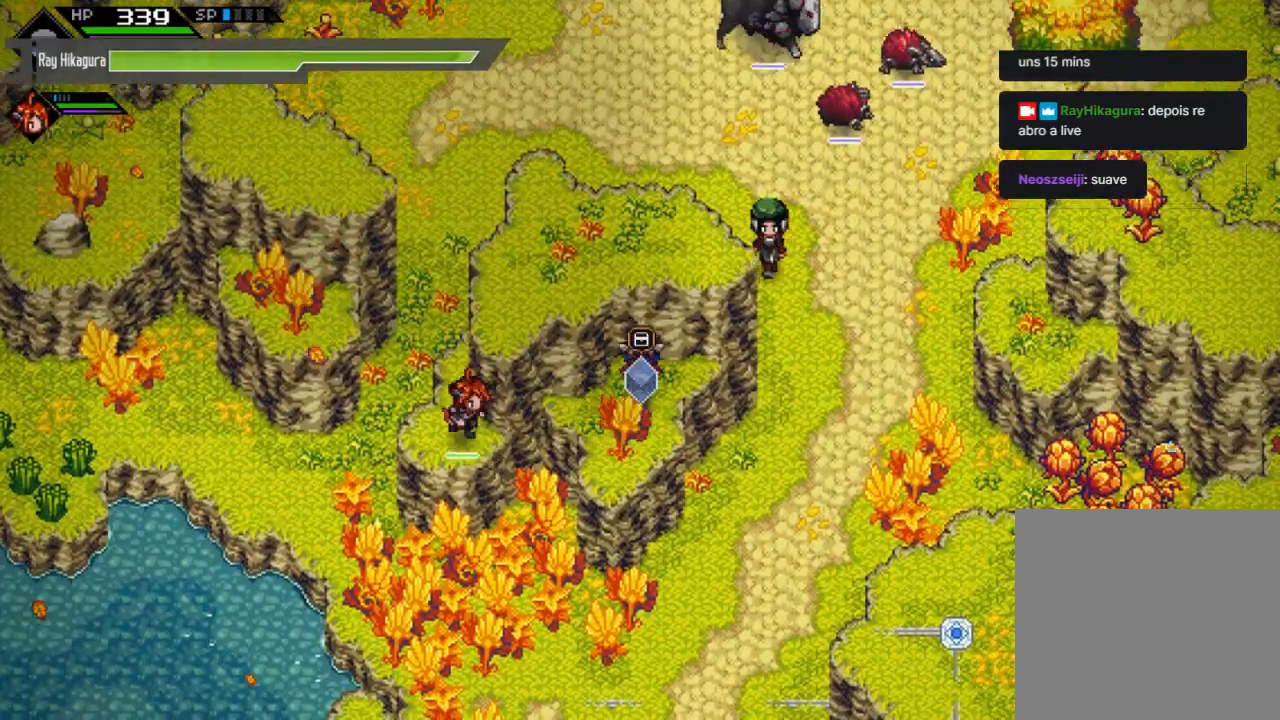
{"buttons": [], "left_stick": "center", "right_stick": "center", "events": [[33, "left_stick", "center"], [167, "A", "down"], [433, "A", "up"]]}
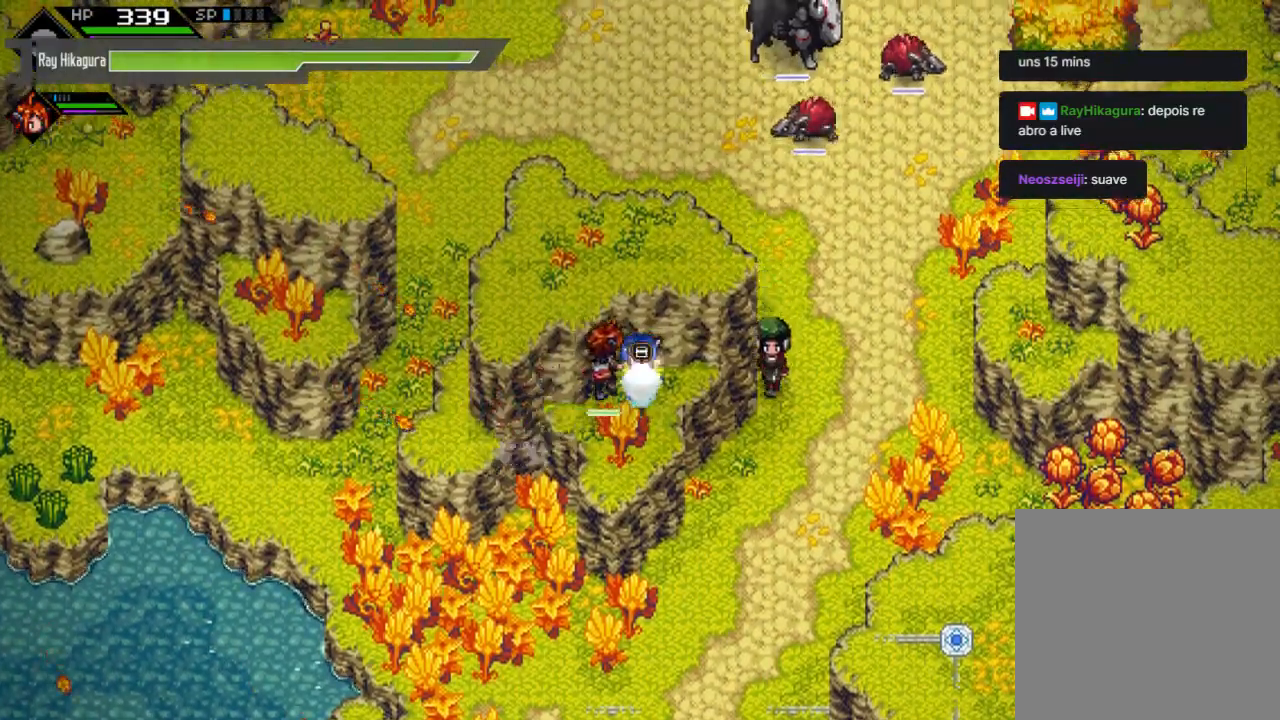
{"buttons": [], "left_stick": "center", "right_stick": "center", "events": []}
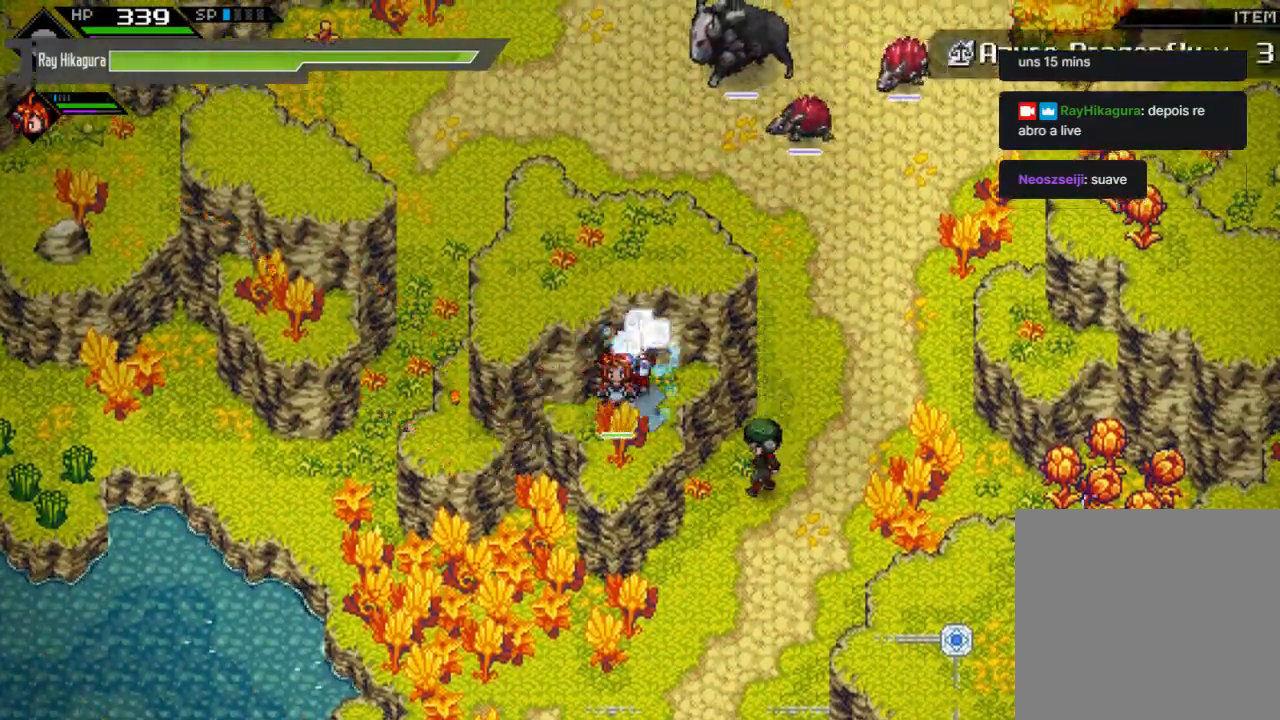
{"buttons": [], "left_stick": "right", "right_stick": "center", "events": [[200, "left_stick", "right"]]}
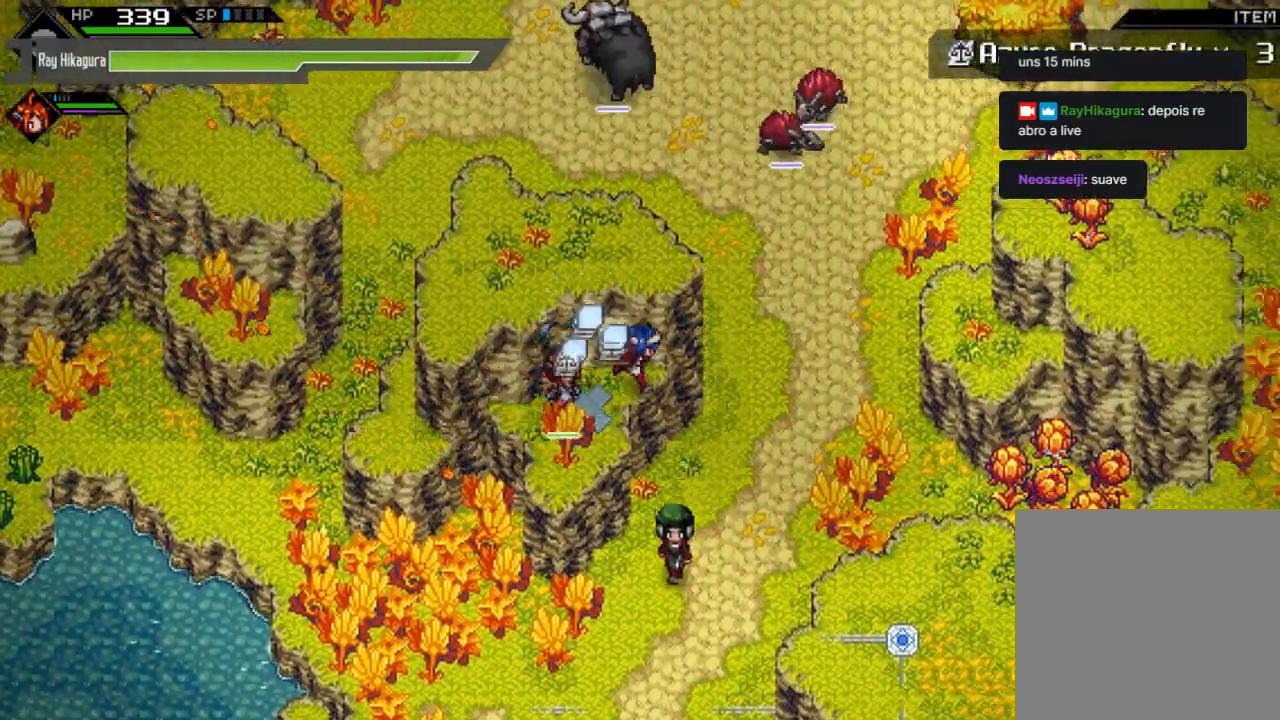
{"buttons": [], "left_stick": "up-right", "right_stick": "center", "events": [[333, "left_stick", "up-right"]]}
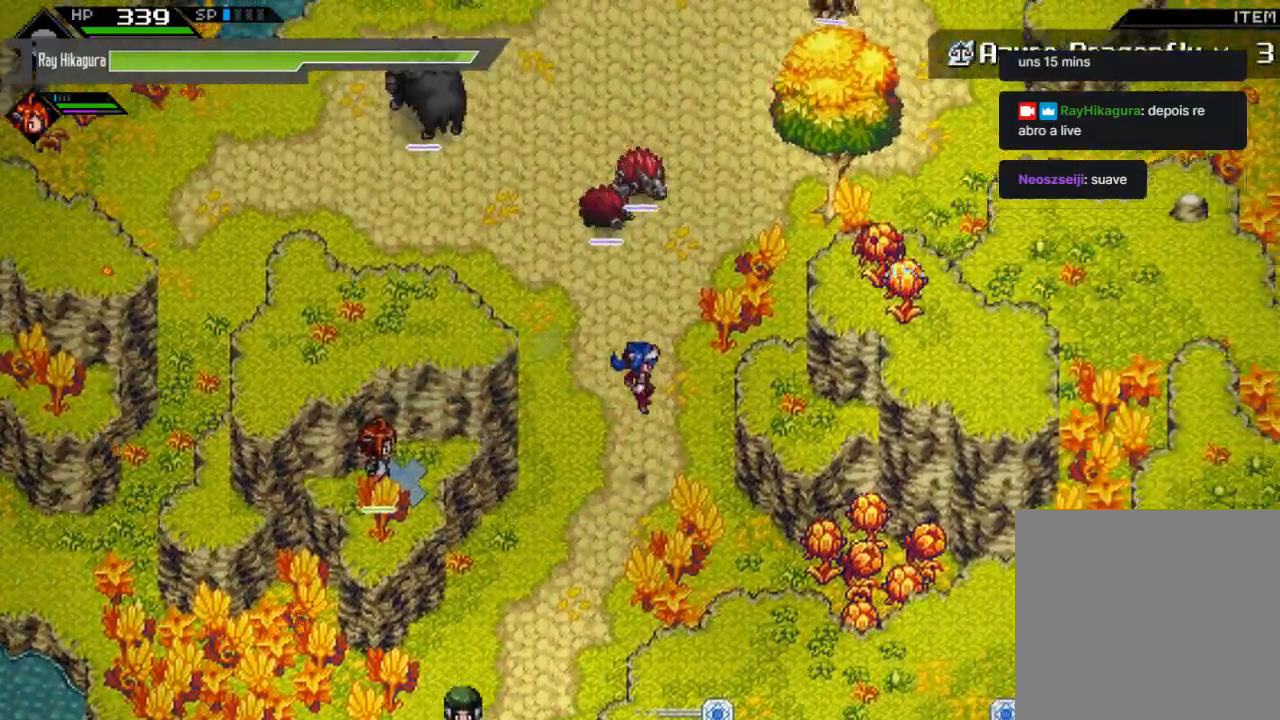
{"buttons": [], "left_stick": "up-left", "right_stick": "center", "events": [[33, "left_stick", "up"], [300, "left_stick", "up-left"]]}
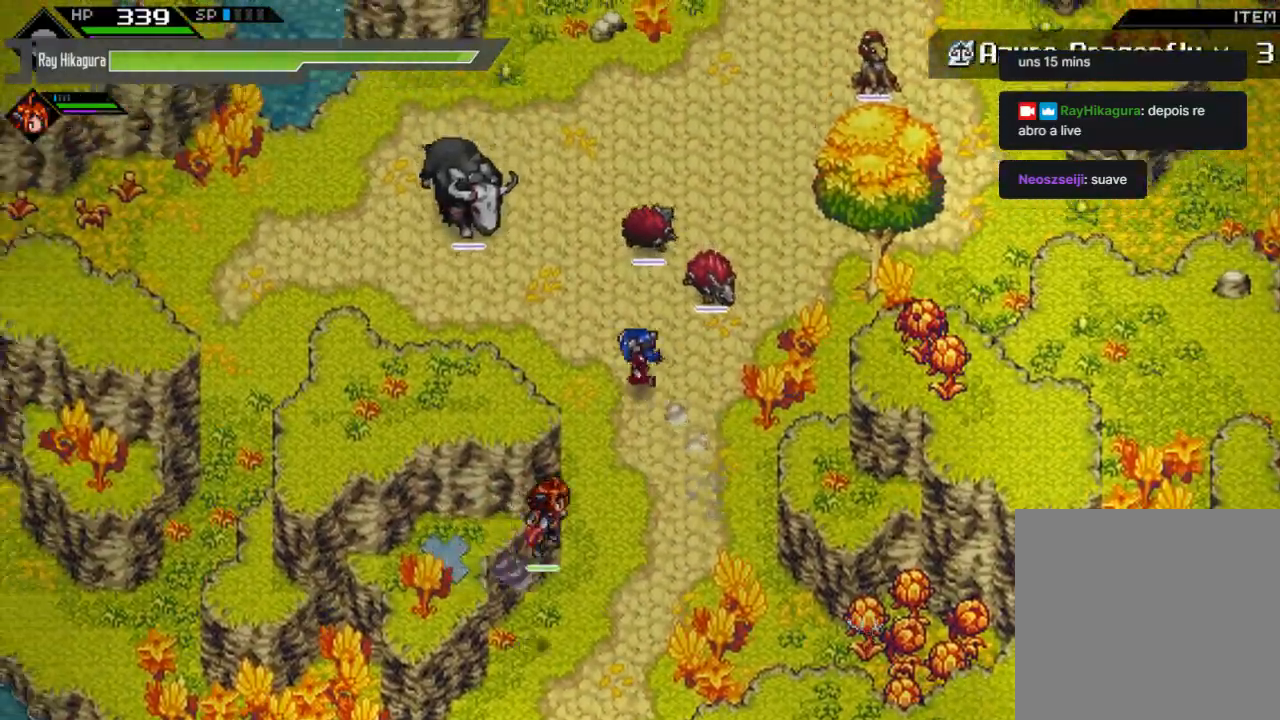
{"buttons": [], "left_stick": "up", "right_stick": "center", "events": [[167, "left_stick", "up"]]}
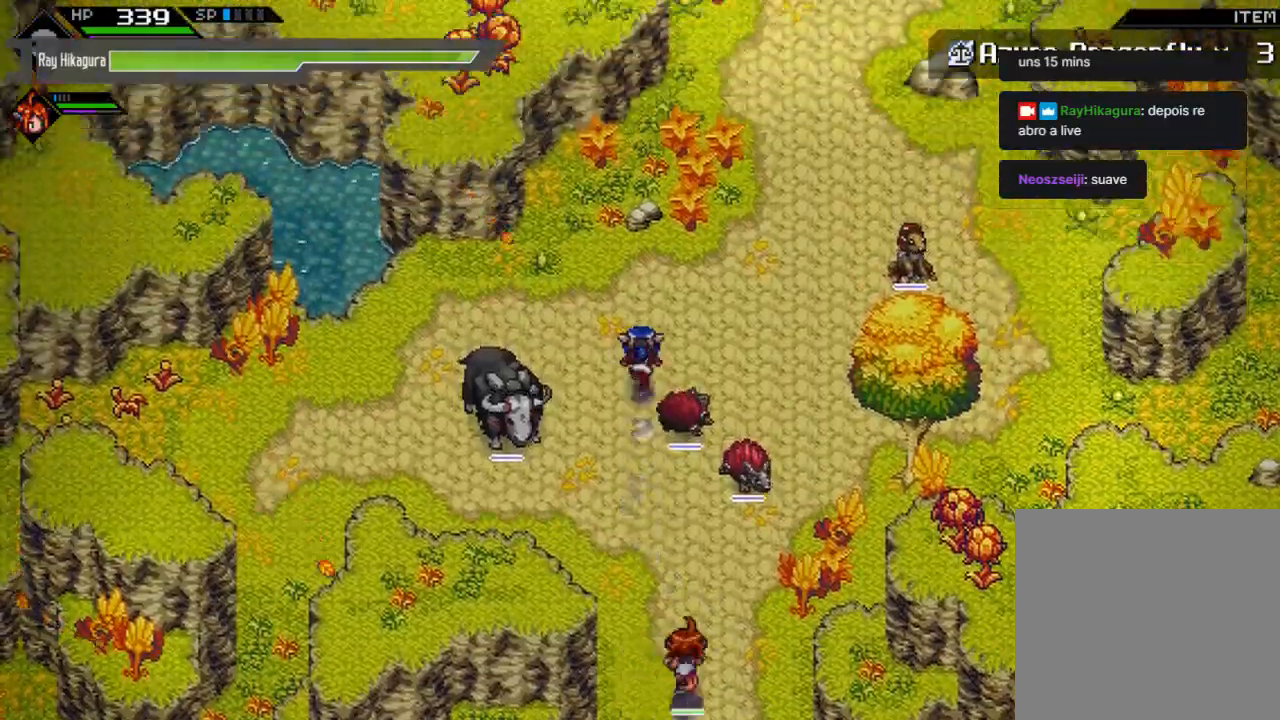
{"buttons": [], "left_stick": "up-right", "right_stick": "center", "events": [[33, "left_stick", "up-right"]]}
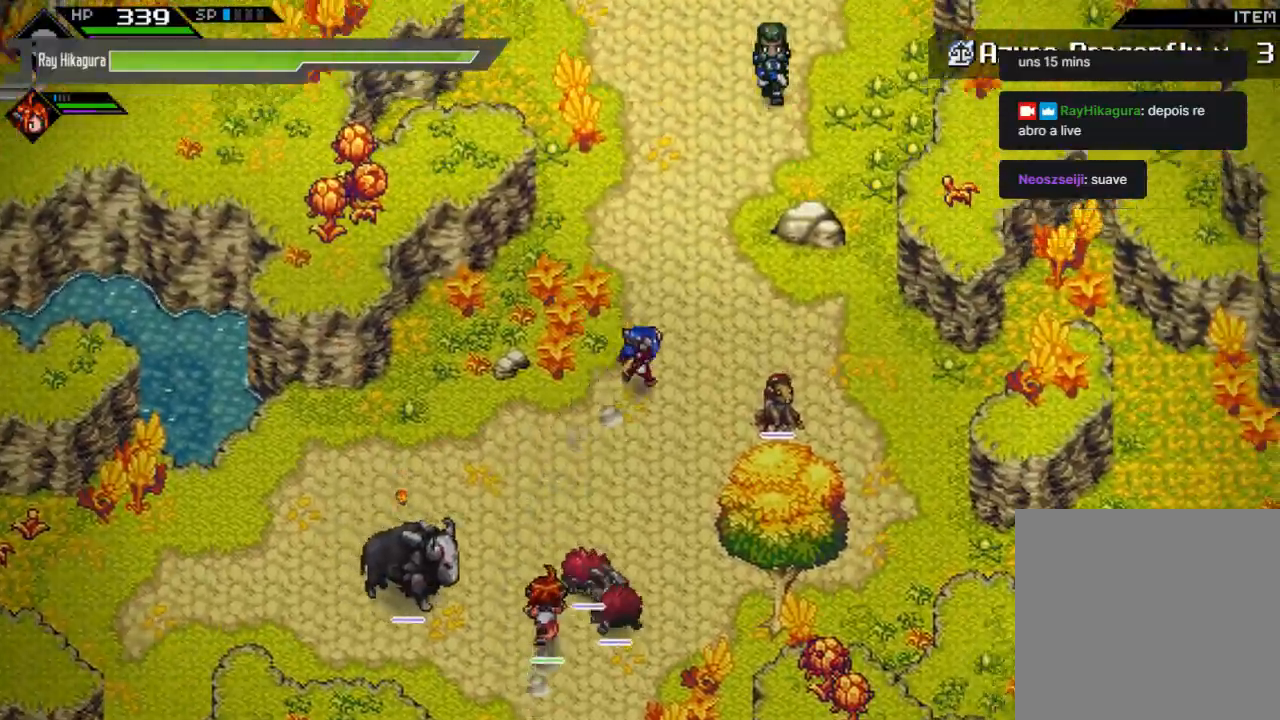
{"buttons": [], "left_stick": "up", "right_stick": "center", "events": [[433, "left_stick", "up"]]}
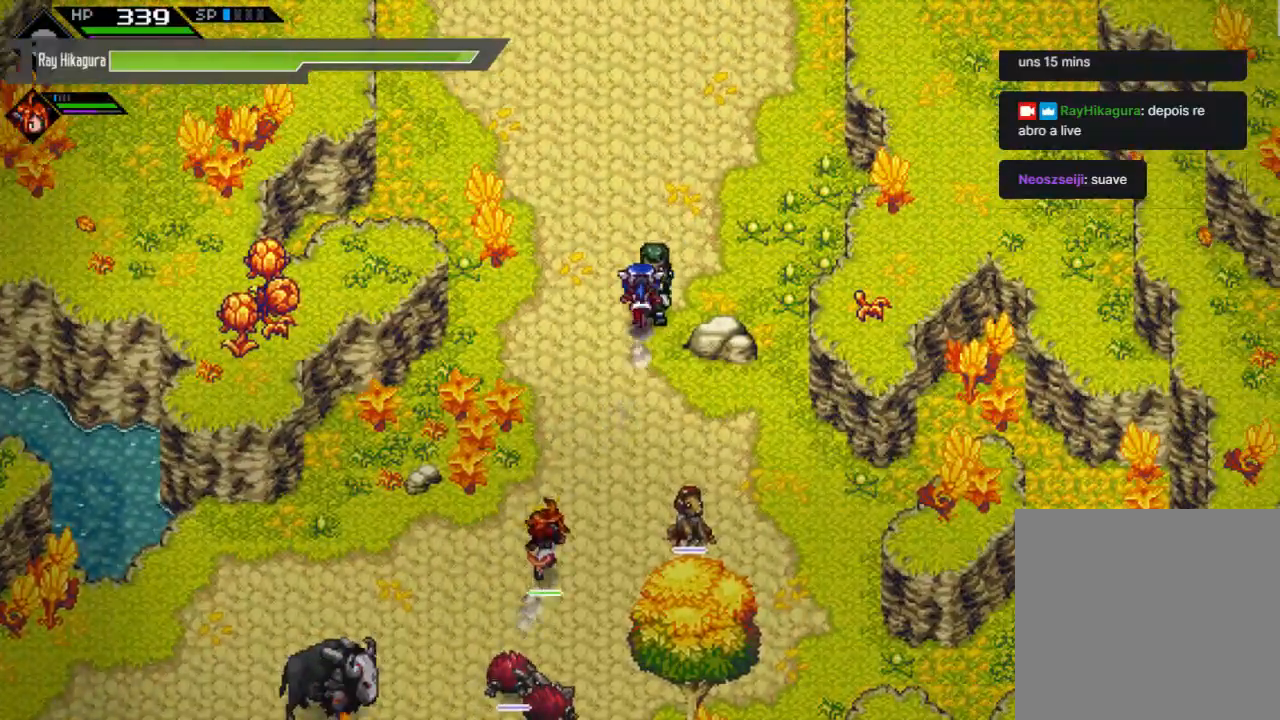
{"buttons": [], "left_stick": "up", "right_stick": "center", "events": []}
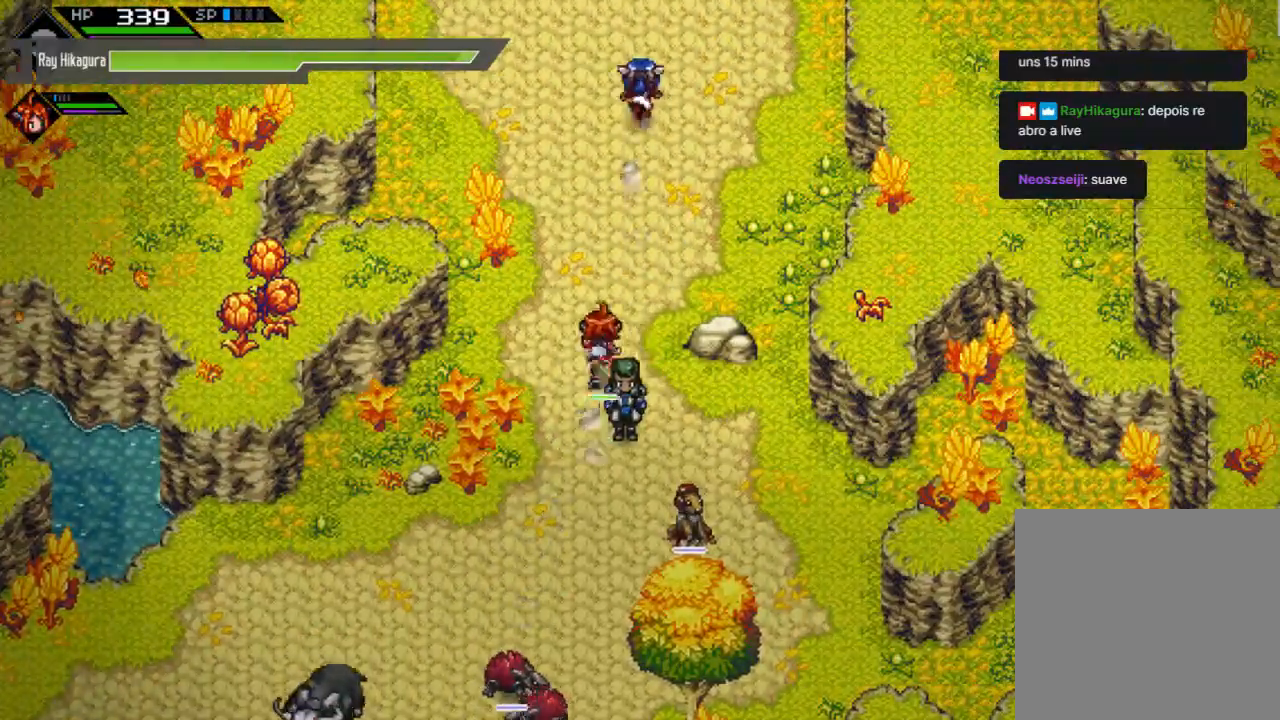
{"buttons": [], "left_stick": "up", "right_stick": "center", "events": []}